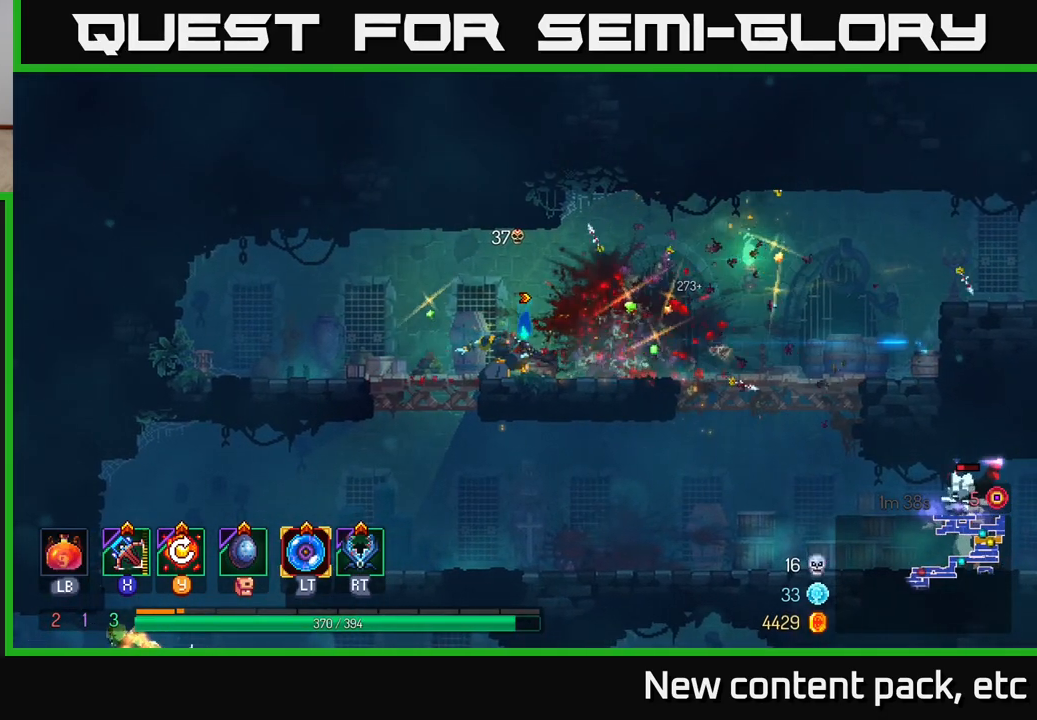
Gameplay with a controller (Xbox layout); each line is a JSON object with the inputs held at the frame after it. "events" lists button and stick changes between this image and that frame as [ms after this image, input, new state], when the widget could be followed in between. Not read: L3 R3.
{"buttons": [], "left_stick": "center", "right_stick": "center", "events": [[50, "Y", "up"]]}
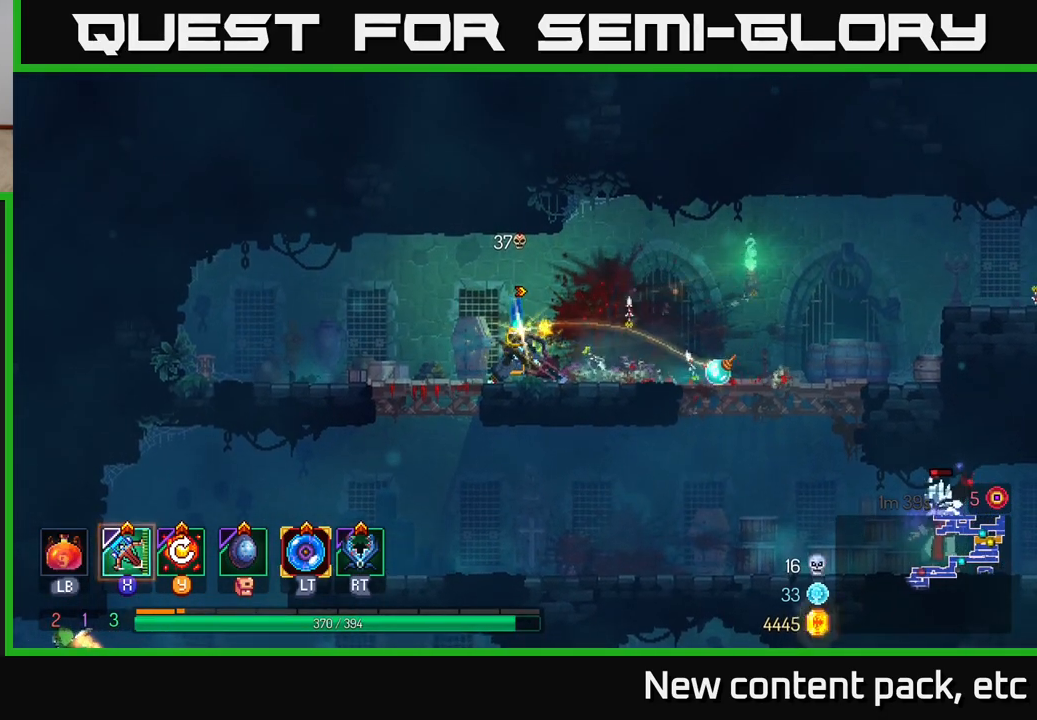
{"buttons": [], "left_stick": "right", "right_stick": "center", "events": [[100, "left_stick", "right"]]}
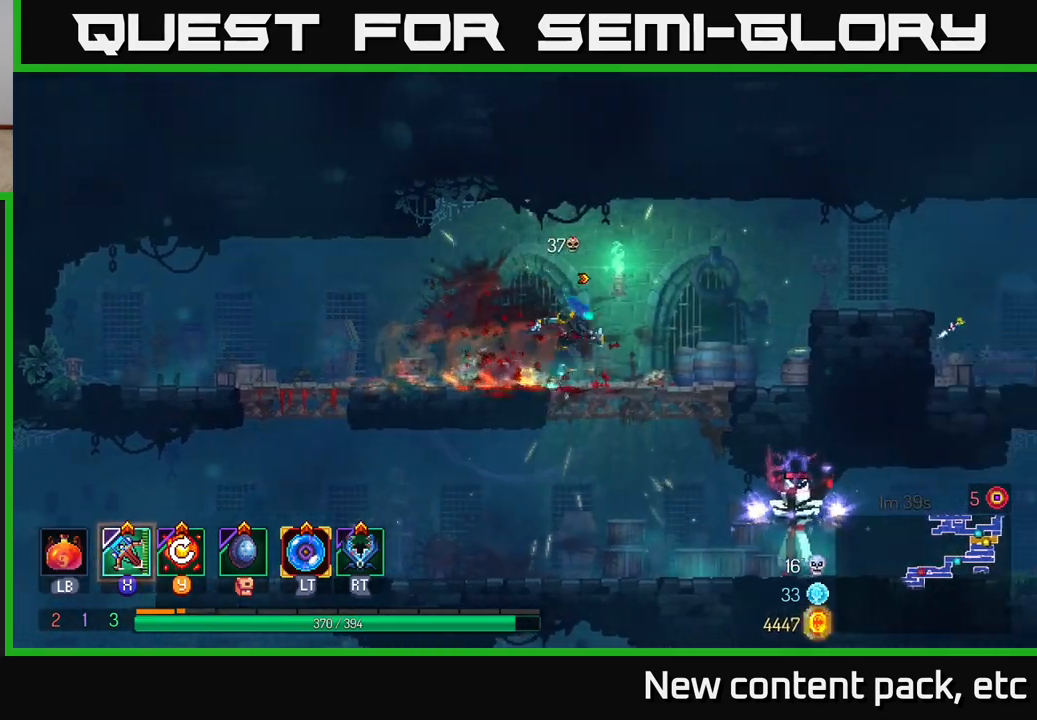
{"buttons": [], "left_stick": "center", "right_stick": "center", "events": [[67, "left_stick", "center"], [133, "left_stick", "down"], [200, "A", "down"], [250, "A", "up"], [300, "A", "down"], [367, "A", "up"], [483, "left_stick", "center"]]}
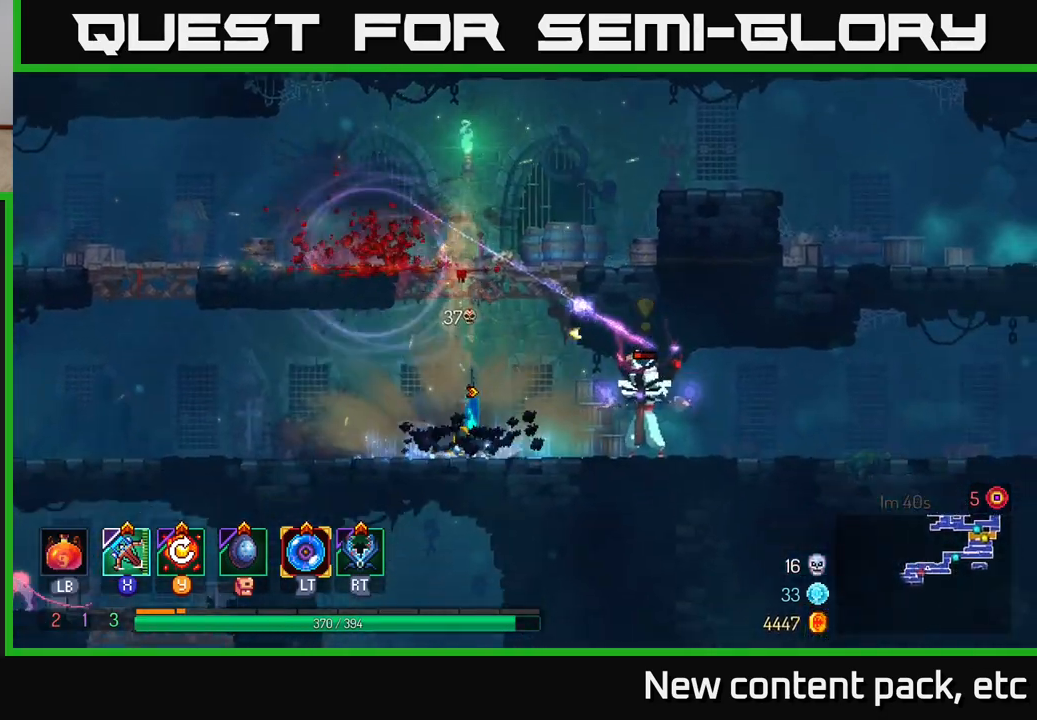
{"buttons": ["X"], "left_stick": "right", "right_stick": "center", "events": [[183, "left_stick", "right"], [333, "B", "down"], [433, "B", "up"], [500, "X", "down"]]}
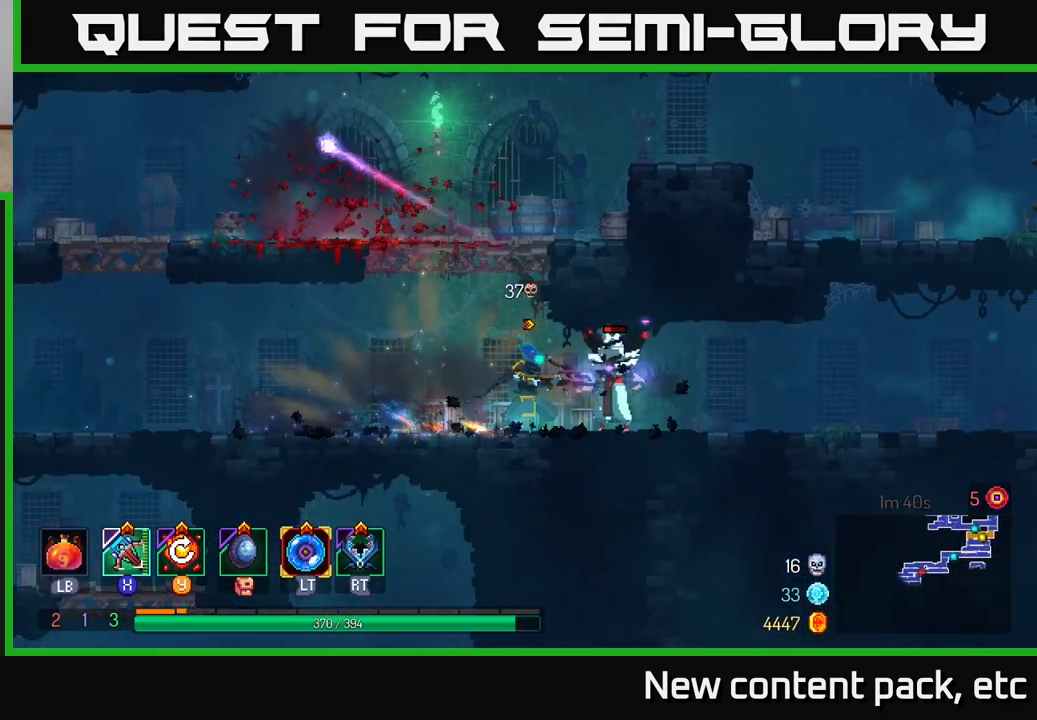
{"buttons": [], "left_stick": "right", "right_stick": "center", "events": [[83, "X", "up"], [317, "left_stick", "down-right"], [433, "left_stick", "right"]]}
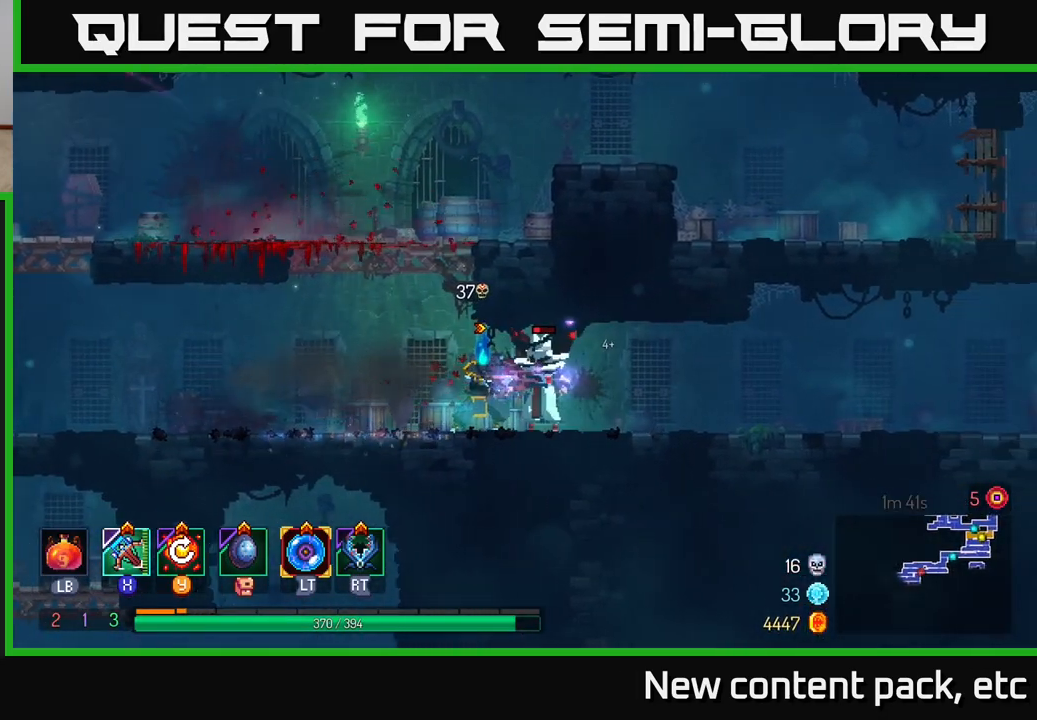
{"buttons": [], "left_stick": "right", "right_stick": "center", "events": []}
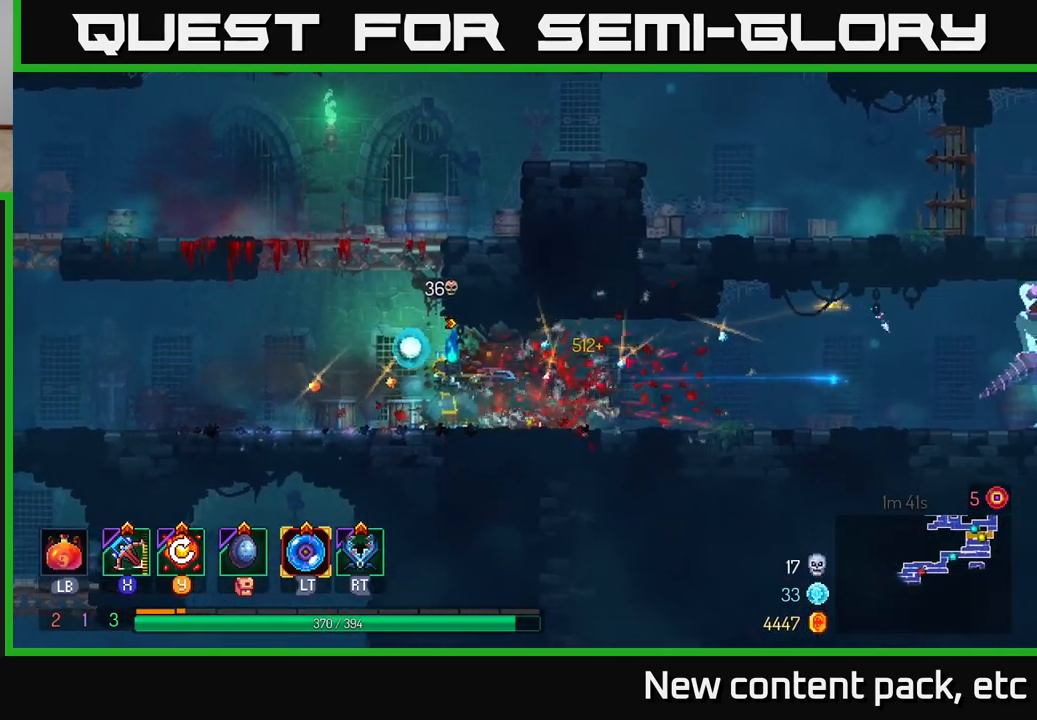
{"buttons": [], "left_stick": "right", "right_stick": "center", "events": [[33, "Y", "down"], [117, "Y", "up"]]}
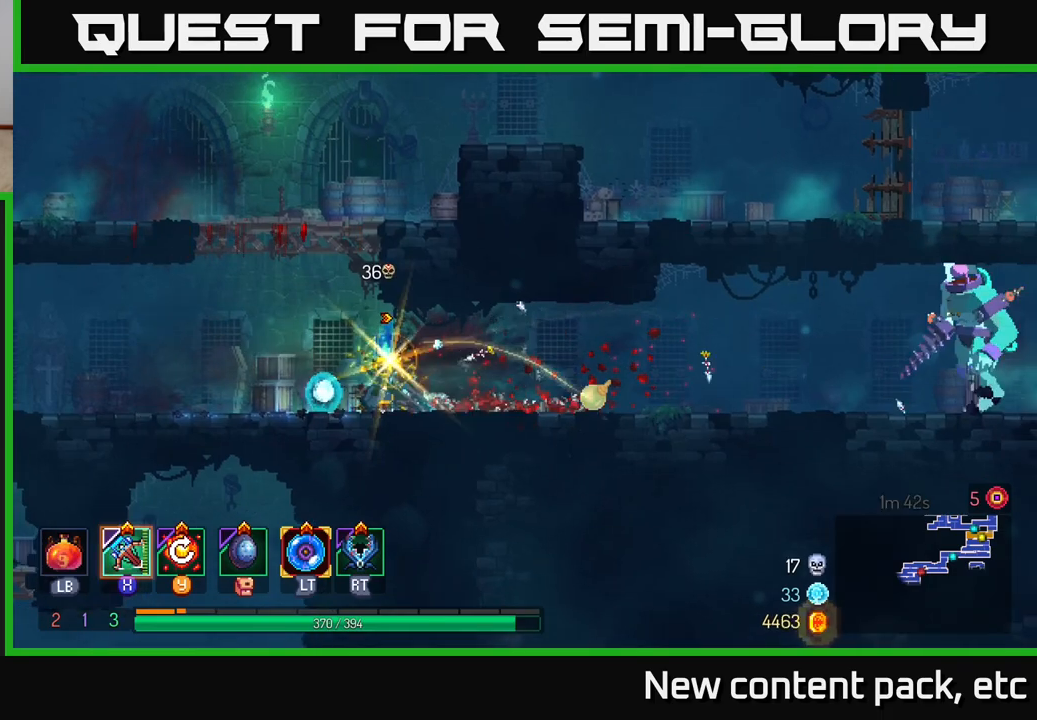
{"buttons": [], "left_stick": "right", "right_stick": "center", "events": [[250, "left_stick", "center"], [450, "left_stick", "right"]]}
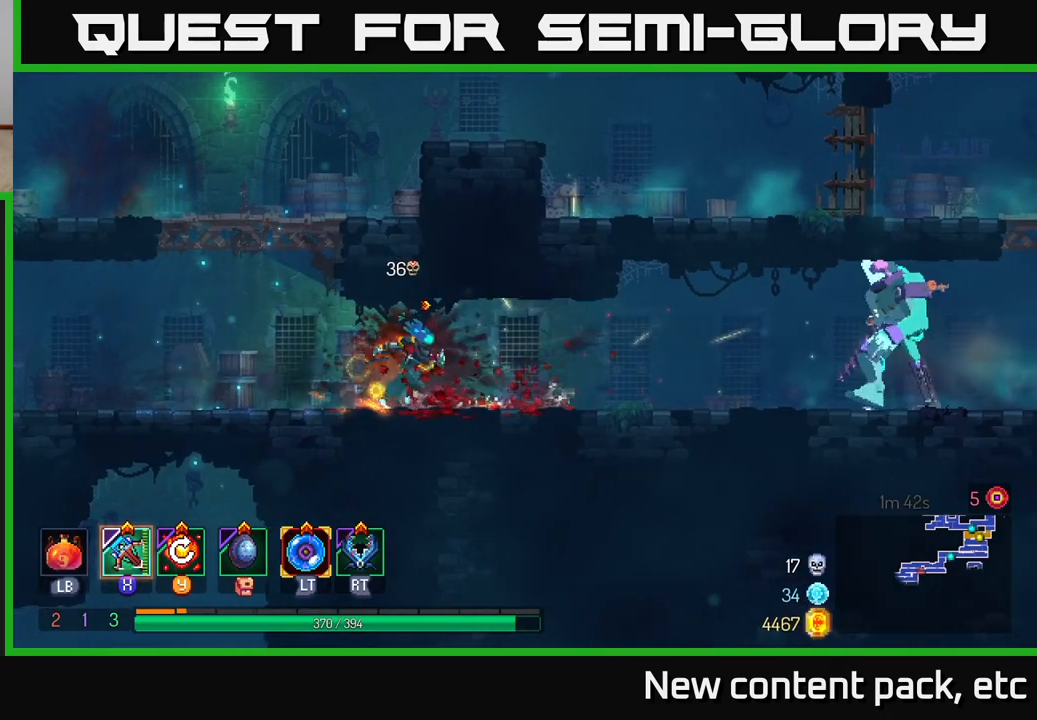
{"buttons": [], "left_stick": "right", "right_stick": "center", "events": [[383, "X", "down"], [450, "X", "up"]]}
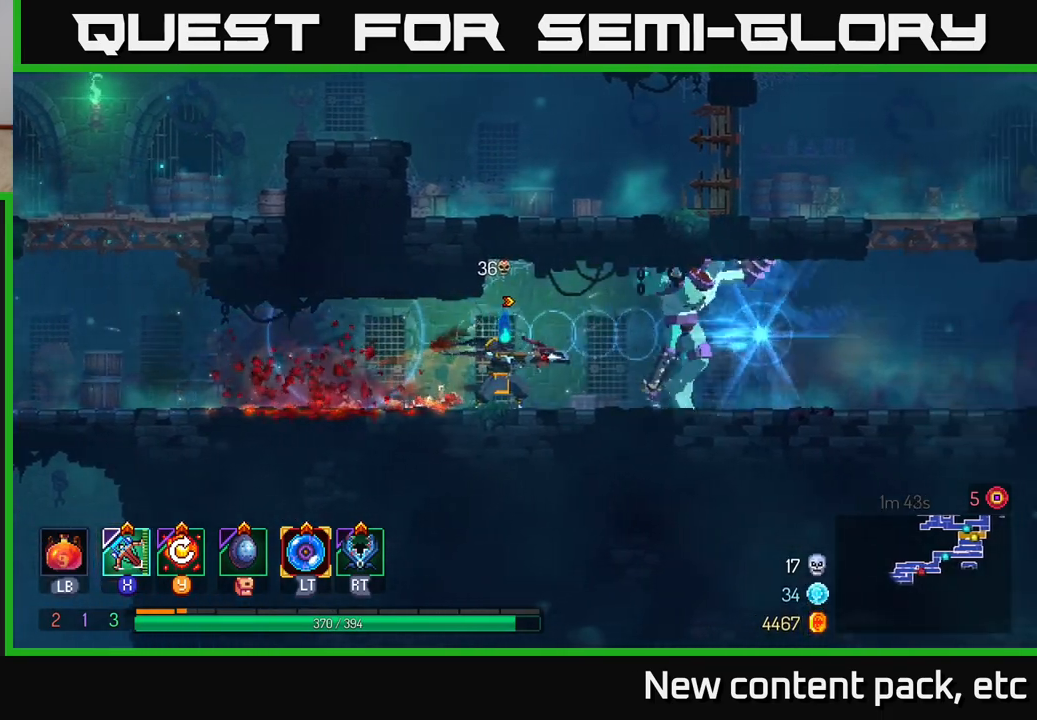
{"buttons": [], "left_stick": "left", "right_stick": "center", "events": [[217, "left_stick", "center"], [450, "left_stick", "left"]]}
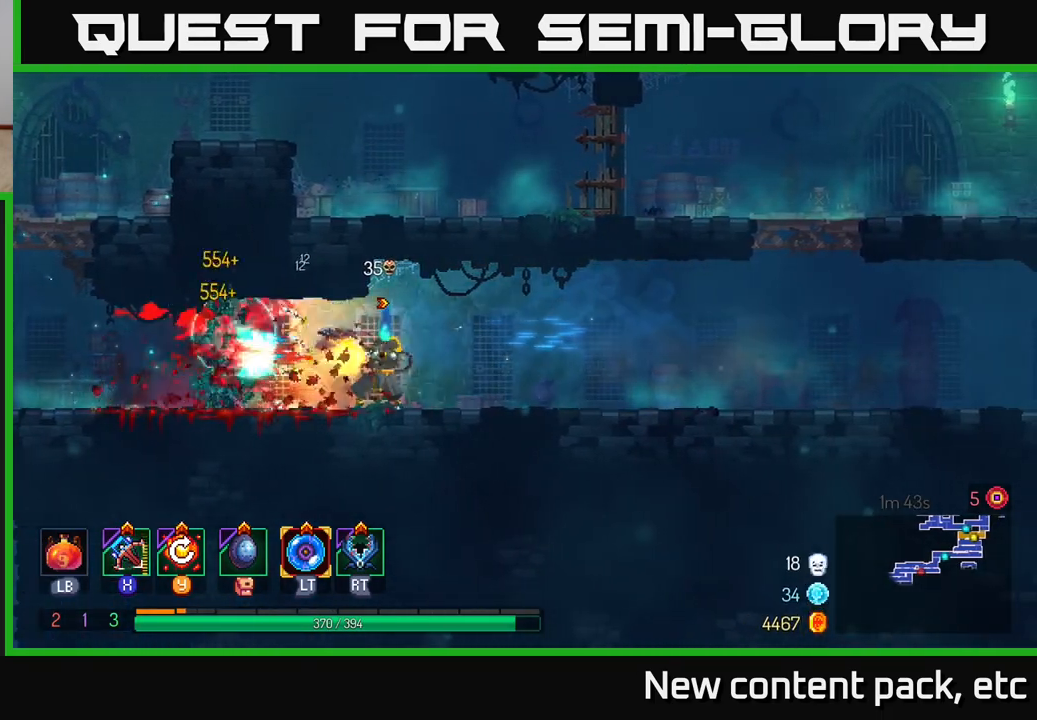
{"buttons": [], "left_stick": "right", "right_stick": "center", "events": [[233, "left_stick", "right"]]}
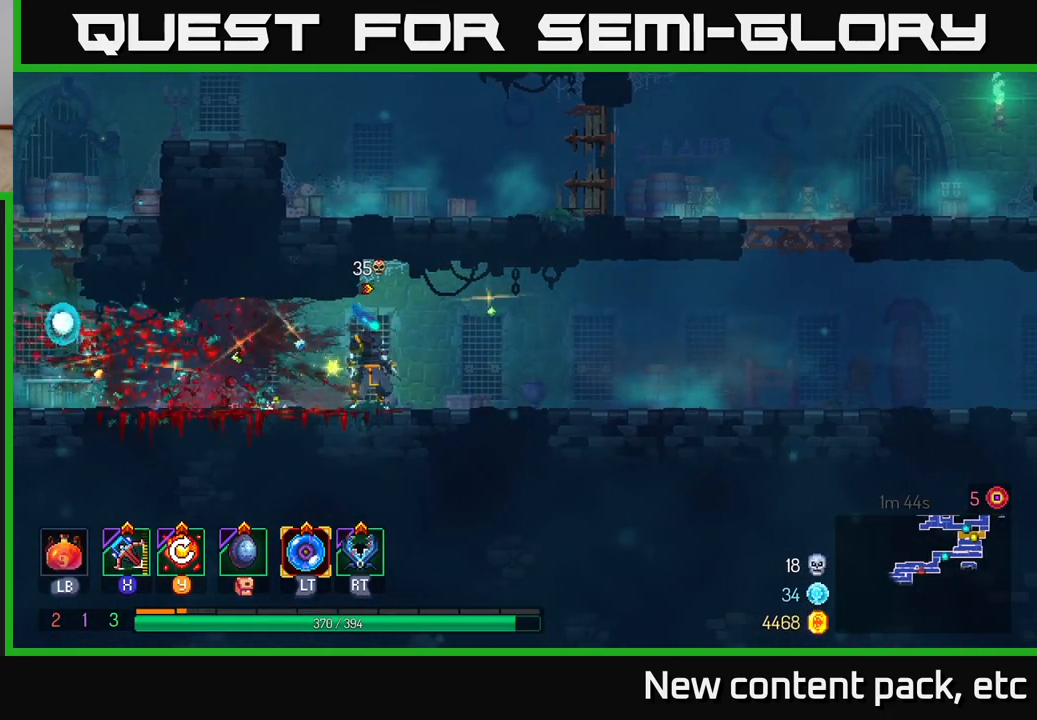
{"buttons": [], "left_stick": "left", "right_stick": "center", "events": [[50, "left_stick", "up-left"], [133, "left_stick", "left"]]}
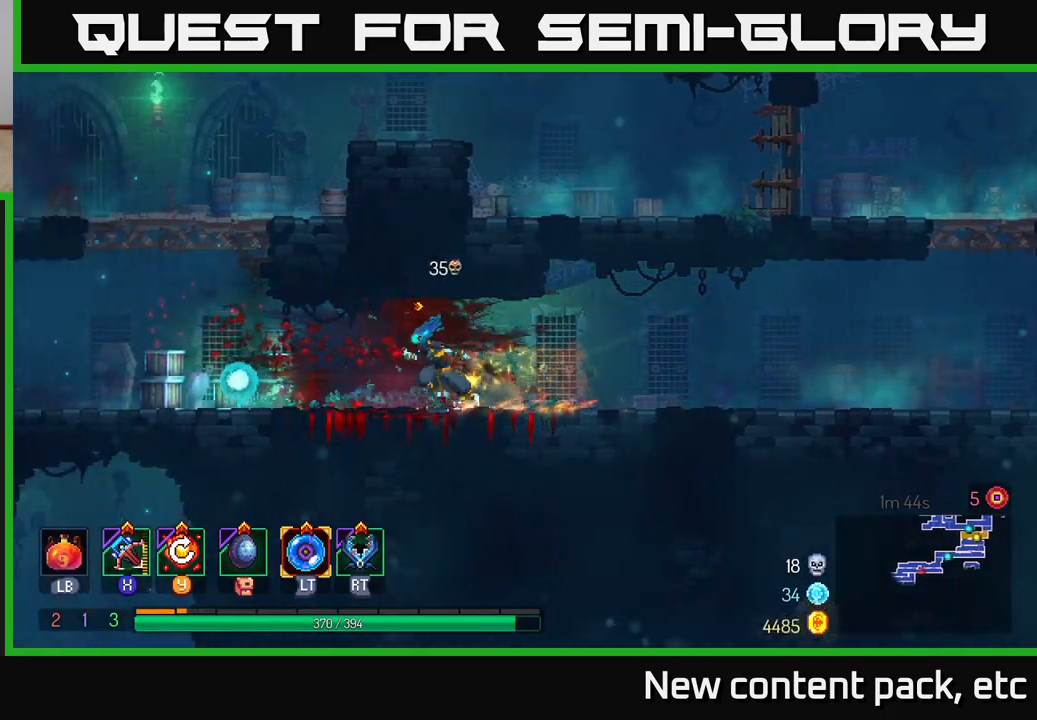
{"buttons": [], "left_stick": "right", "right_stick": "center", "events": [[383, "left_stick", "right"]]}
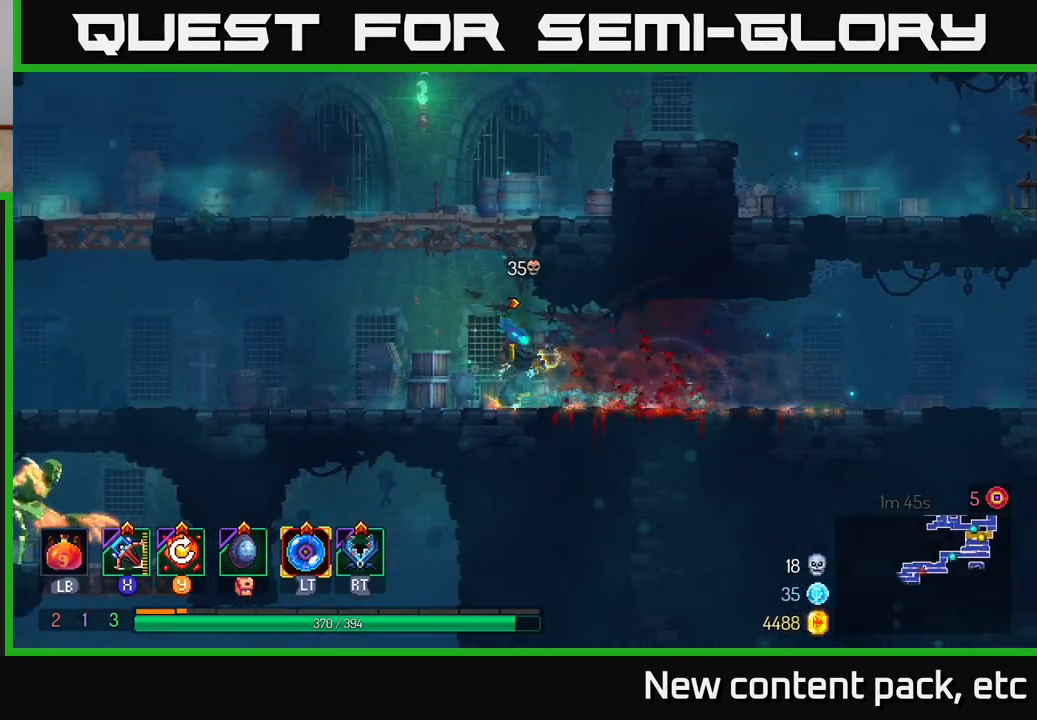
{"buttons": [], "left_stick": "right", "right_stick": "center", "events": [[167, "B", "down"], [317, "B", "up"]]}
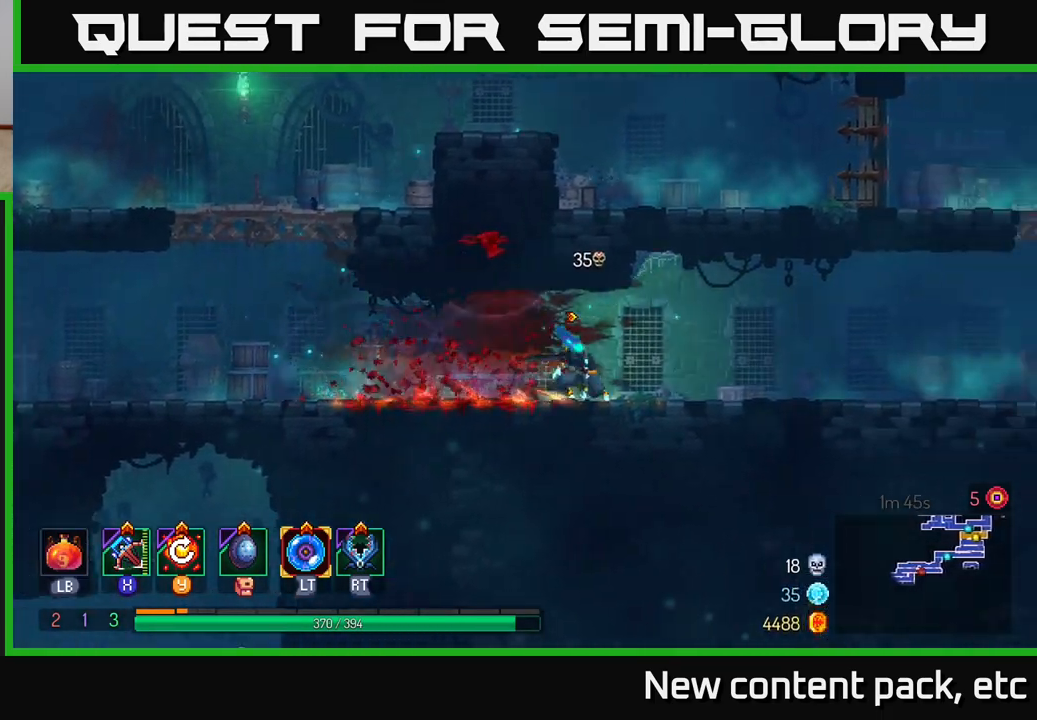
{"buttons": [], "left_stick": "left", "right_stick": "center", "events": [[33, "left_stick", "left"], [300, "Y", "down"], [383, "Y", "up"]]}
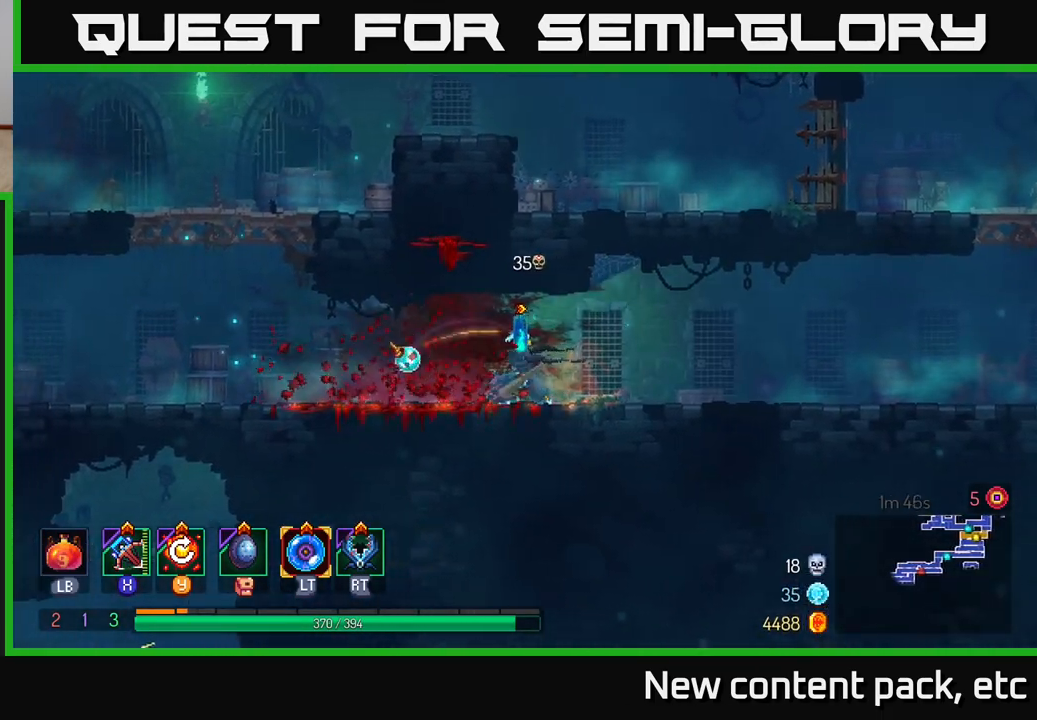
{"buttons": [], "left_stick": "left", "right_stick": "center", "events": []}
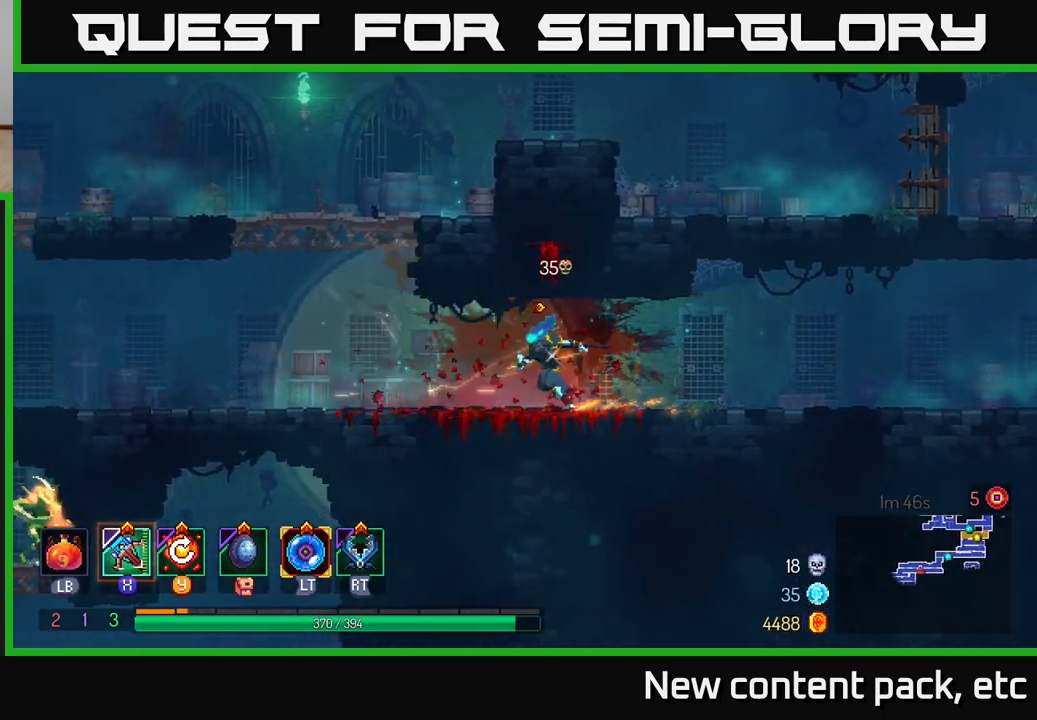
{"buttons": [], "left_stick": "left", "right_stick": "down-left", "events": [[183, "right_stick", "down-left"]]}
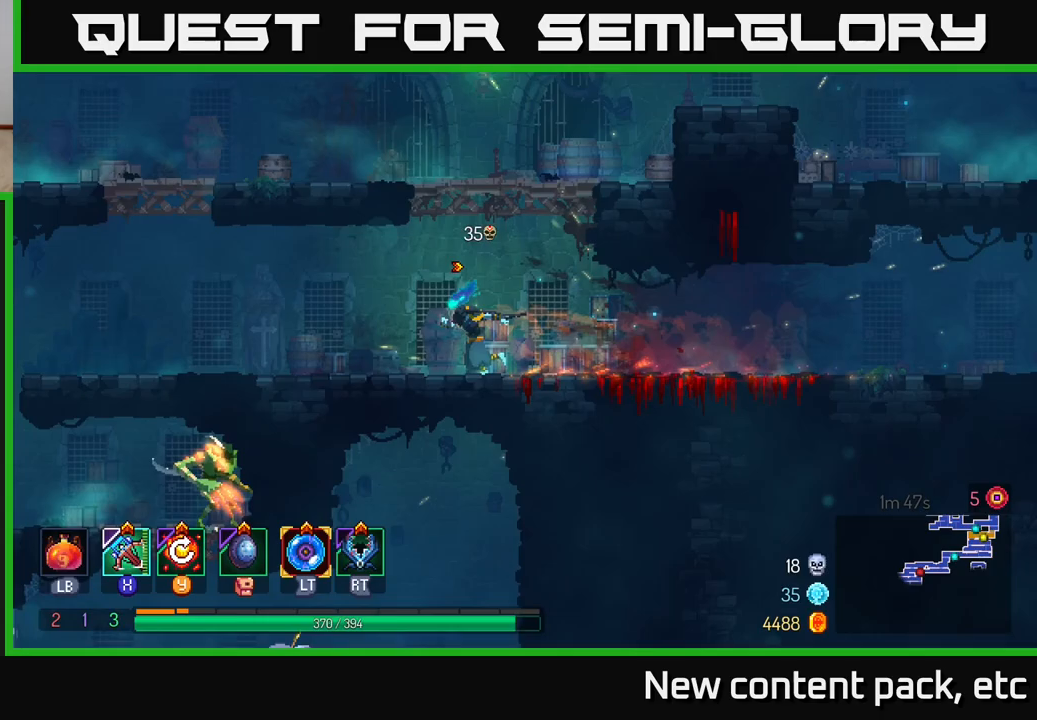
{"buttons": [], "left_stick": "left", "right_stick": "center", "events": [[50, "right_stick", "center"]]}
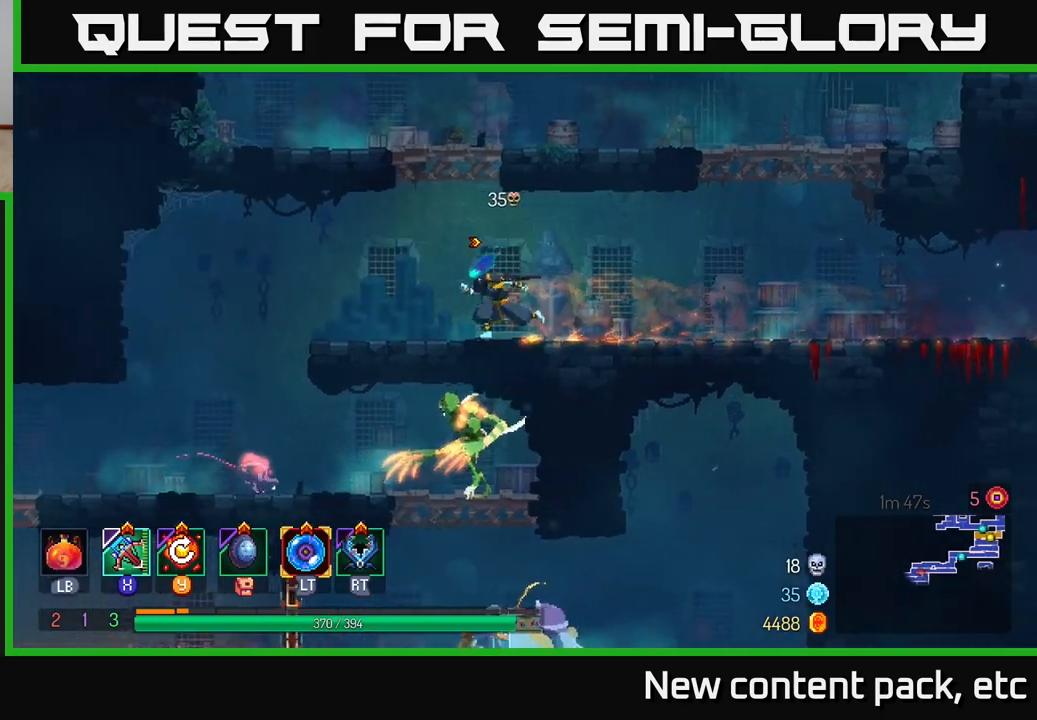
{"buttons": [], "left_stick": "down", "right_stick": "center", "events": [[300, "A", "down"], [417, "A", "up"], [450, "left_stick", "down"]]}
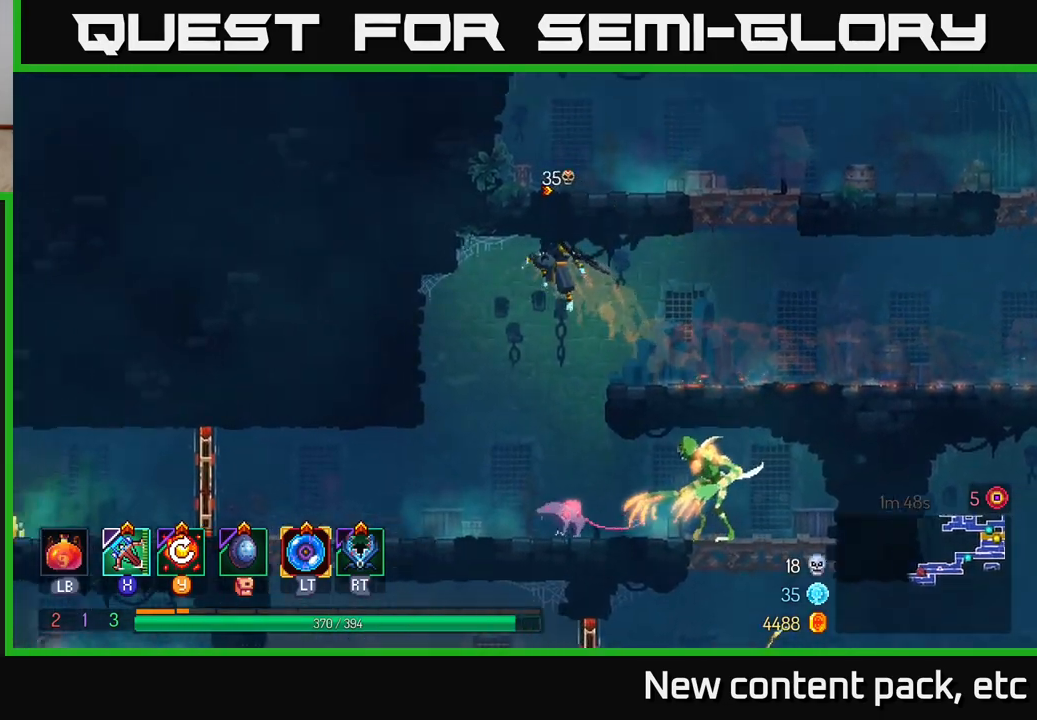
{"buttons": [], "left_stick": "right", "right_stick": "center", "events": [[17, "A", "down"], [100, "A", "up"], [233, "left_stick", "center"], [333, "left_stick", "right"], [383, "X", "down"], [500, "X", "up"]]}
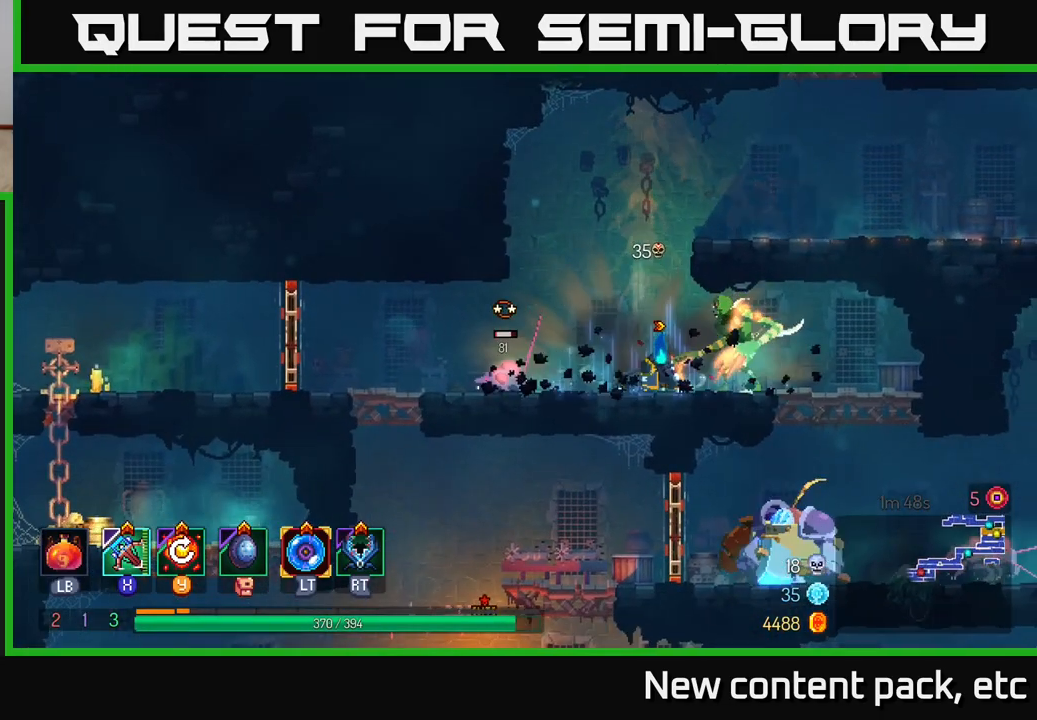
{"buttons": [], "left_stick": "right", "right_stick": "center", "events": []}
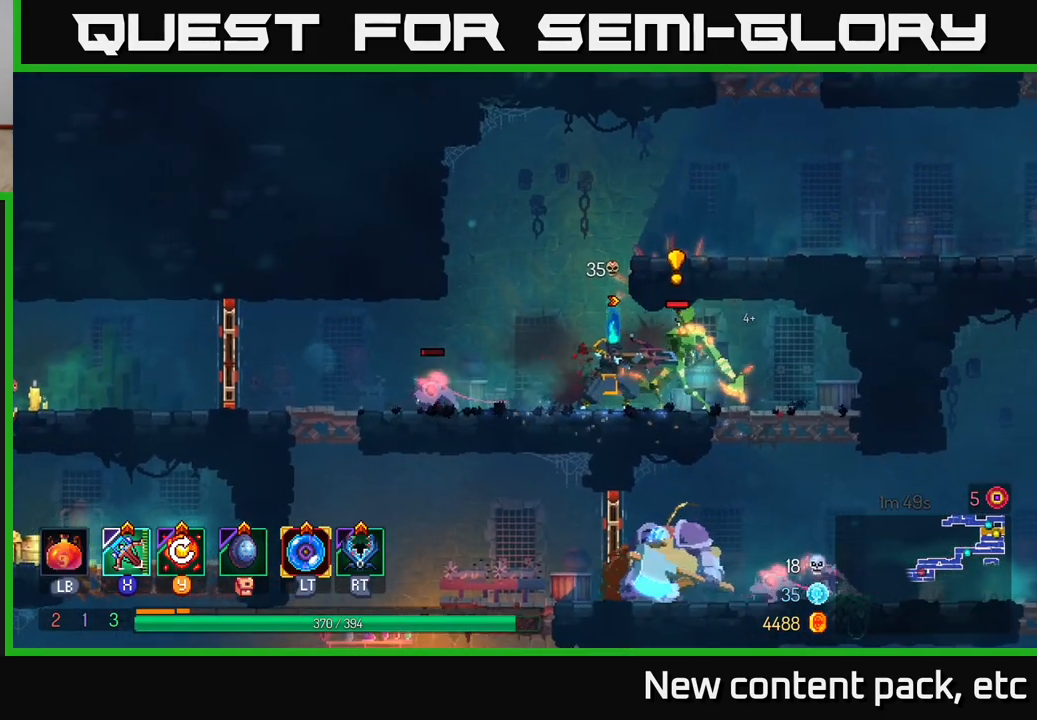
{"buttons": ["B"], "left_stick": "right", "right_stick": "center", "events": [[383, "B", "down"]]}
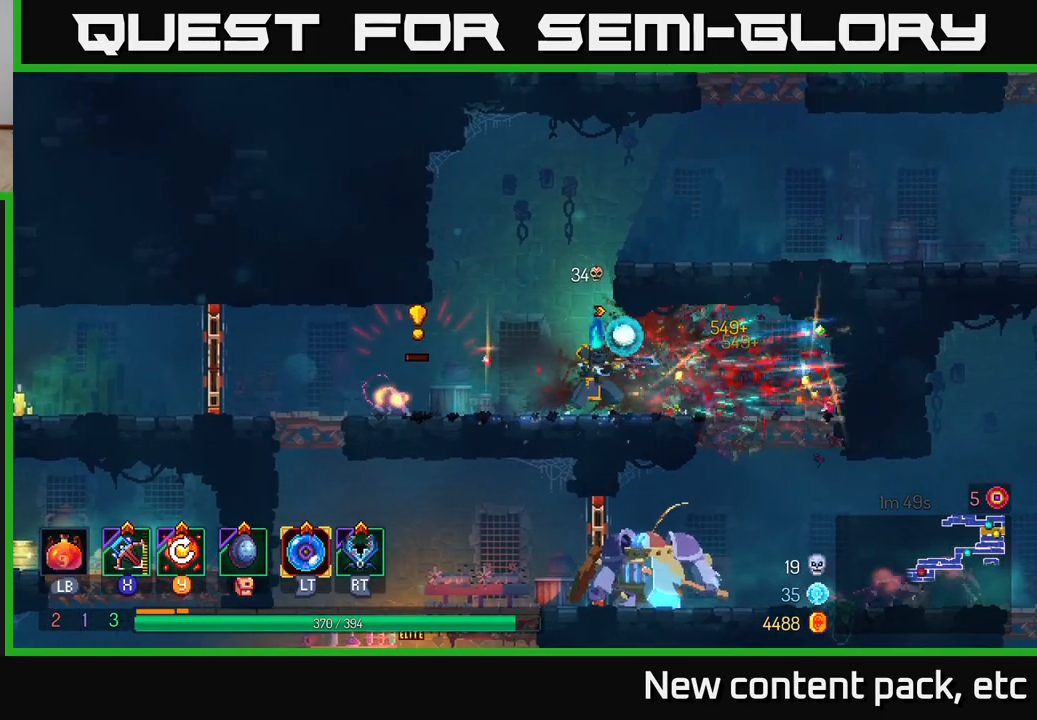
{"buttons": [], "left_stick": "right", "right_stick": "center", "events": [[33, "B", "up"], [67, "B", "down"], [183, "B", "up"]]}
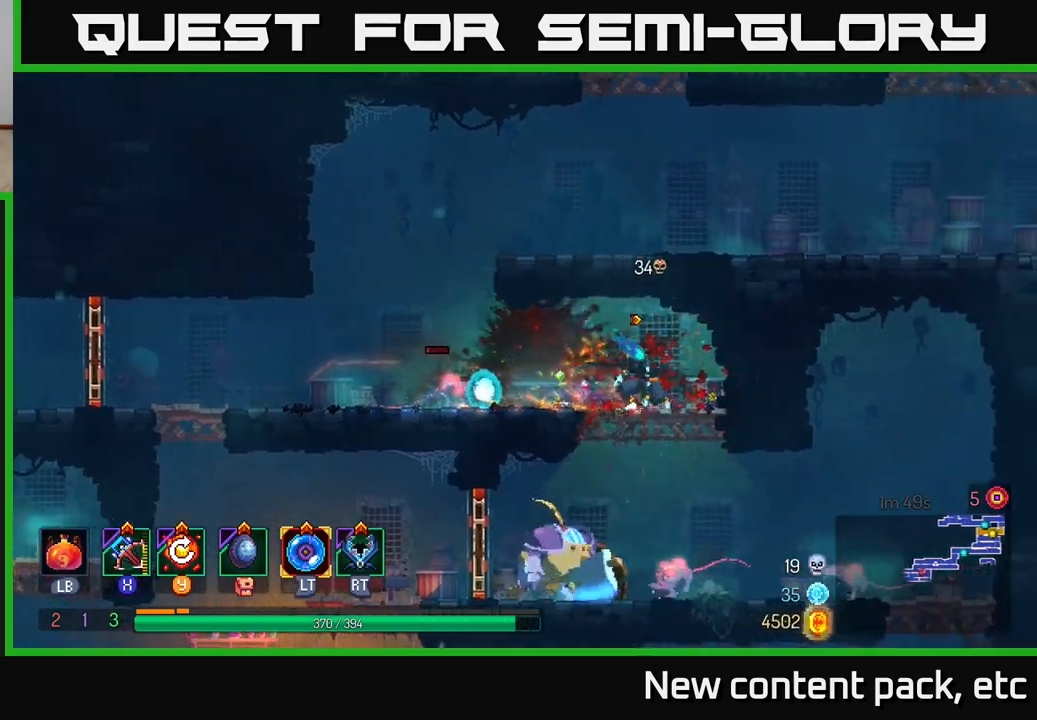
{"buttons": [], "left_stick": "down", "right_stick": "center", "events": [[33, "left_stick", "left"], [117, "X", "down"], [200, "X", "up"], [333, "left_stick", "down"]]}
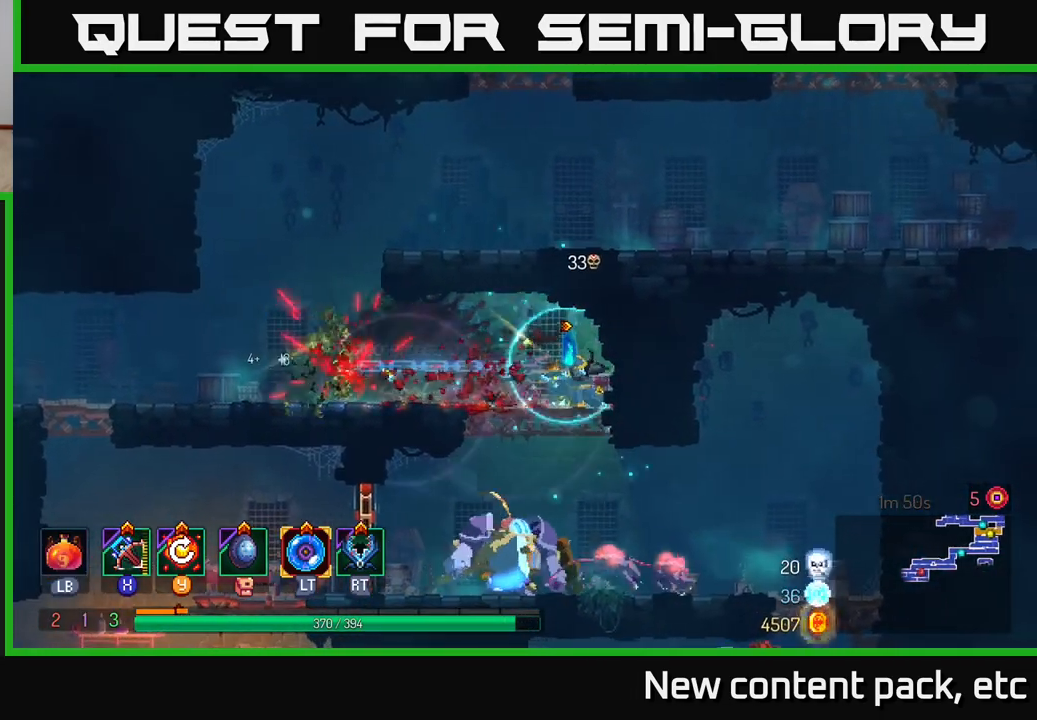
{"buttons": [], "left_stick": "center", "right_stick": "center", "events": [[183, "left_stick", "center"]]}
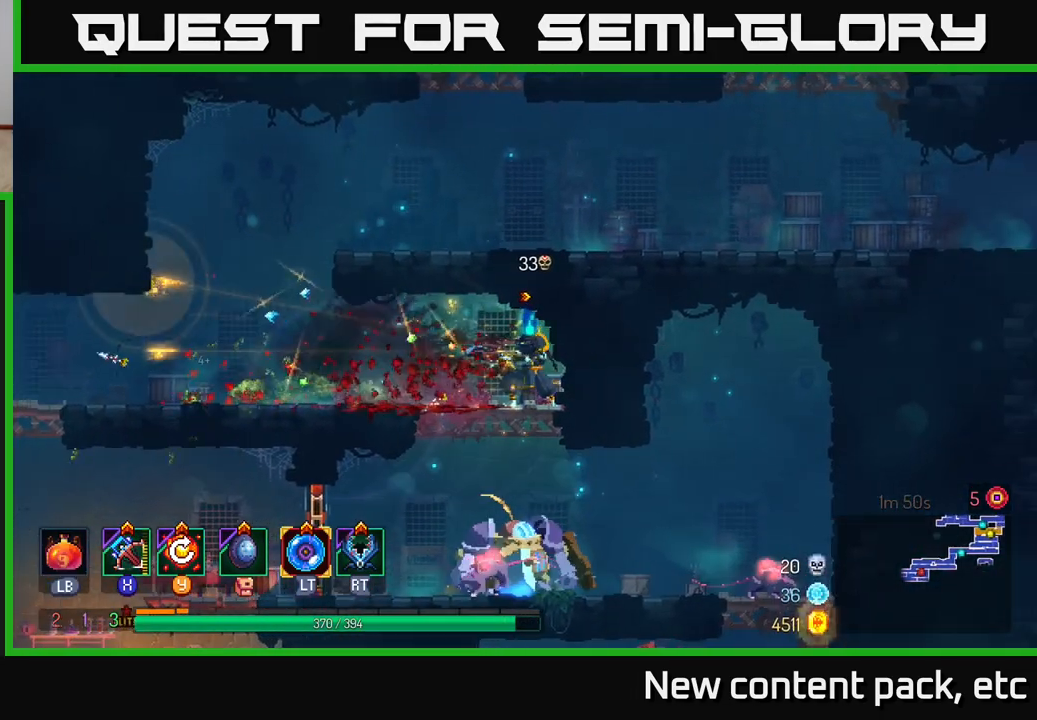
{"buttons": [], "left_stick": "up-left", "right_stick": "center", "events": [[117, "Y", "down"], [200, "Y", "up"], [400, "left_stick", "up-left"]]}
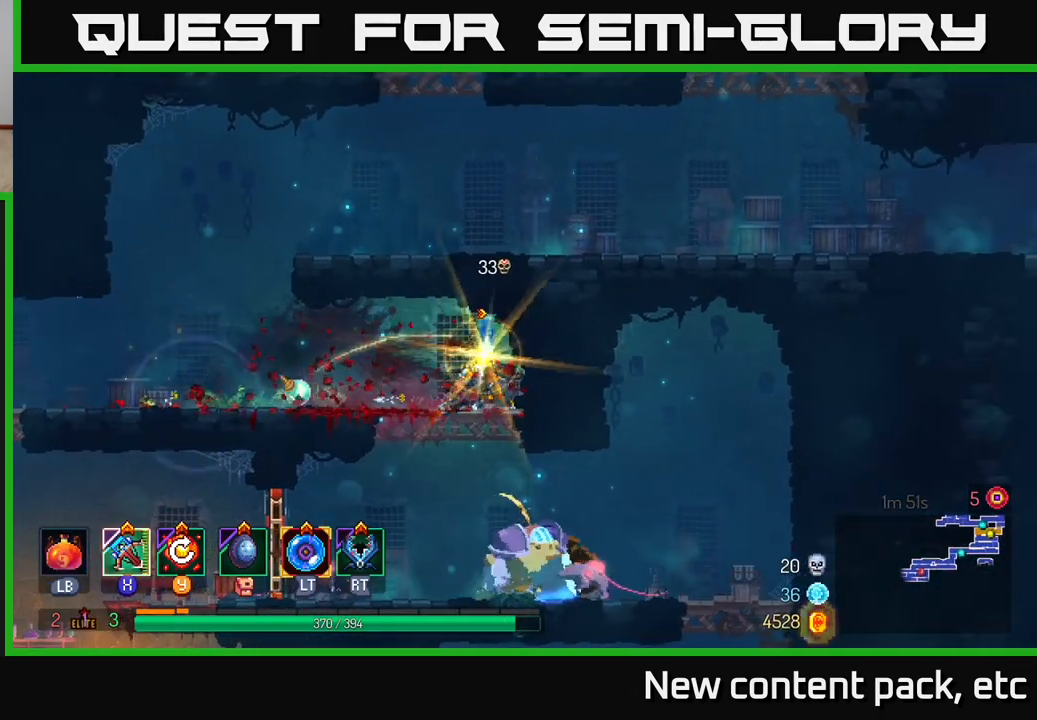
{"buttons": ["A"], "left_stick": "down", "right_stick": "center", "events": [[67, "left_stick", "center"], [267, "left_stick", "up-left"], [417, "left_stick", "center"], [467, "left_stick", "down"], [483, "A", "down"]]}
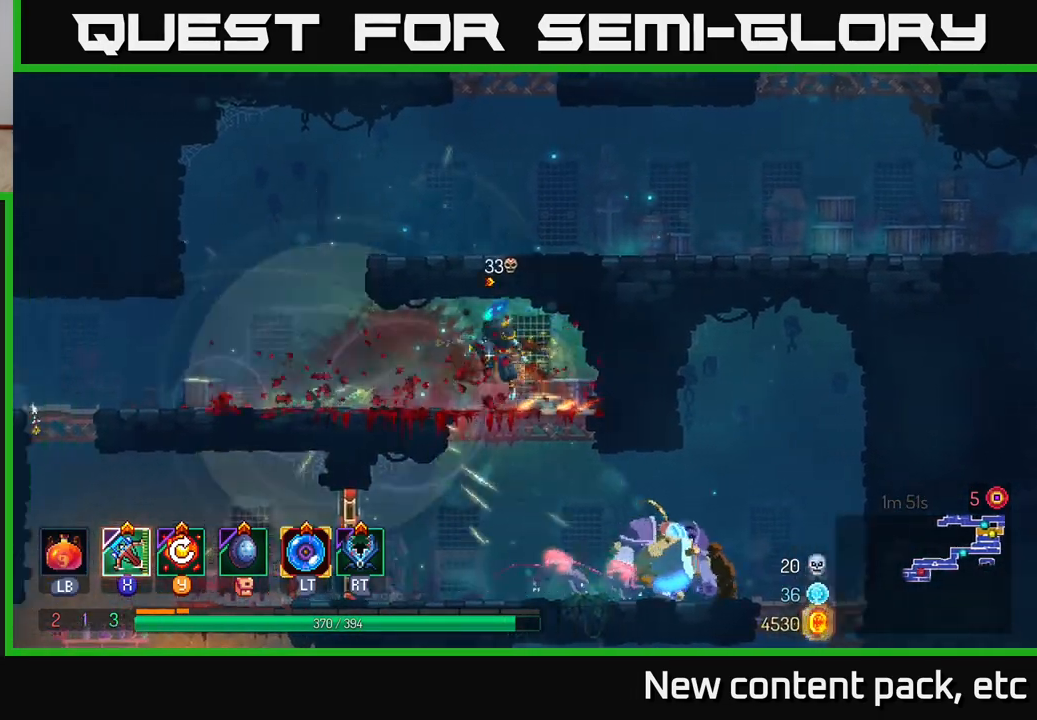
{"buttons": ["X"], "left_stick": "right", "right_stick": "center", "events": [[33, "A", "up"], [83, "A", "down"], [167, "A", "up"], [317, "left_stick", "right"], [450, "X", "down"]]}
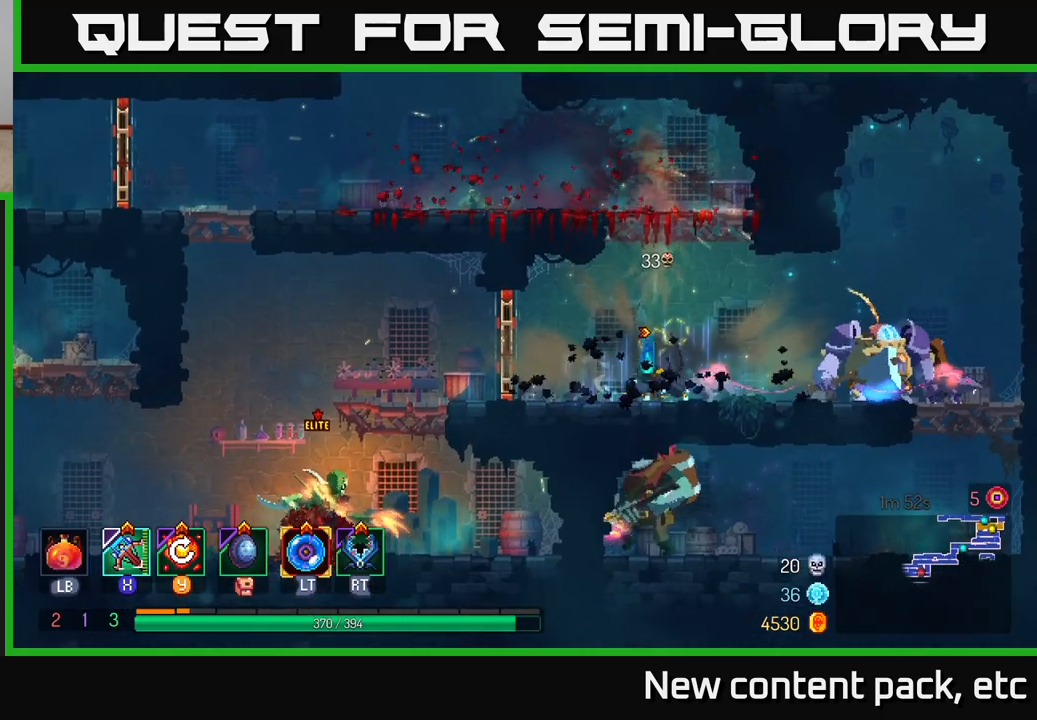
{"buttons": [], "left_stick": "right", "right_stick": "center", "events": [[67, "X", "up"]]}
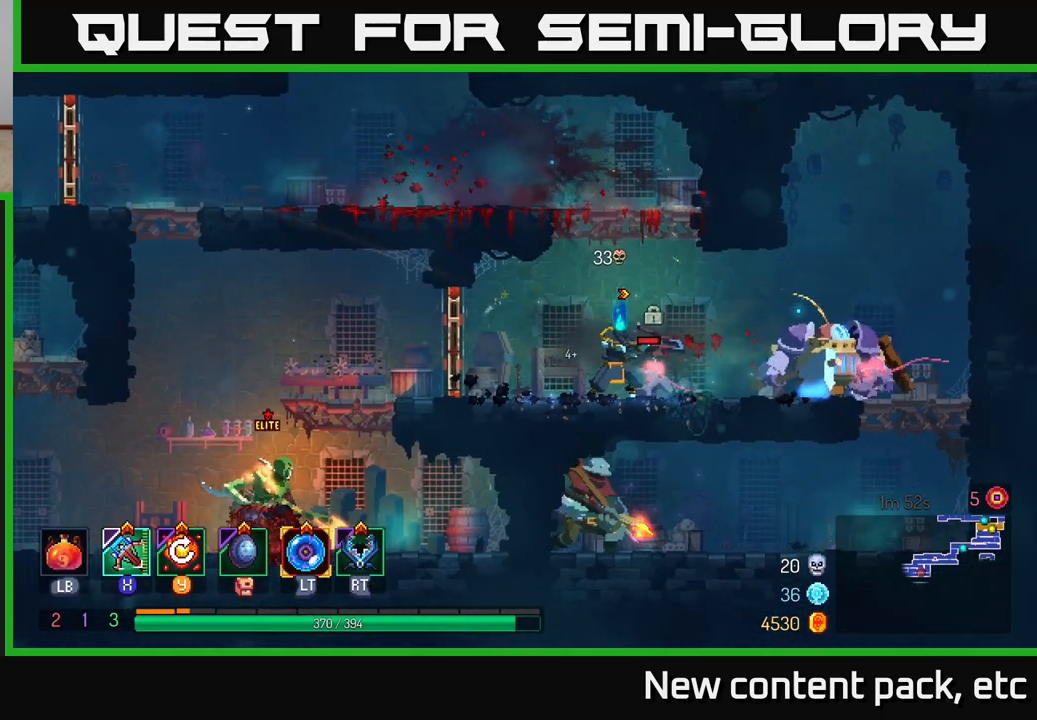
{"buttons": [], "left_stick": "center", "right_stick": "center", "events": [[367, "left_stick", "center"]]}
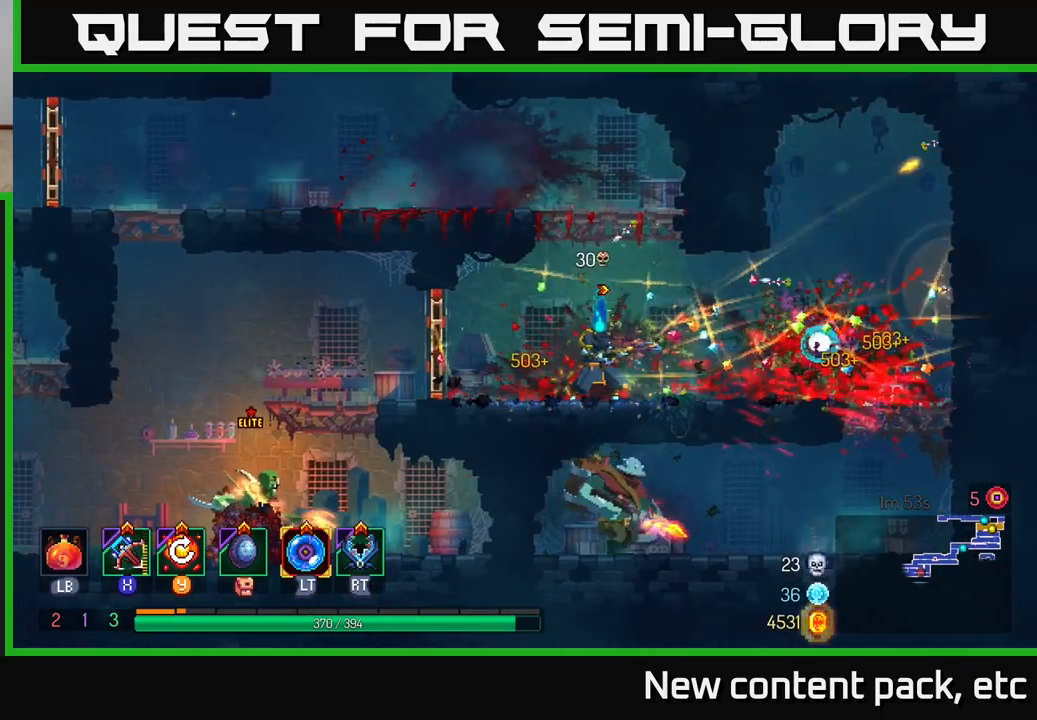
{"buttons": [], "left_stick": "right", "right_stick": "center", "events": [[283, "left_stick", "right"]]}